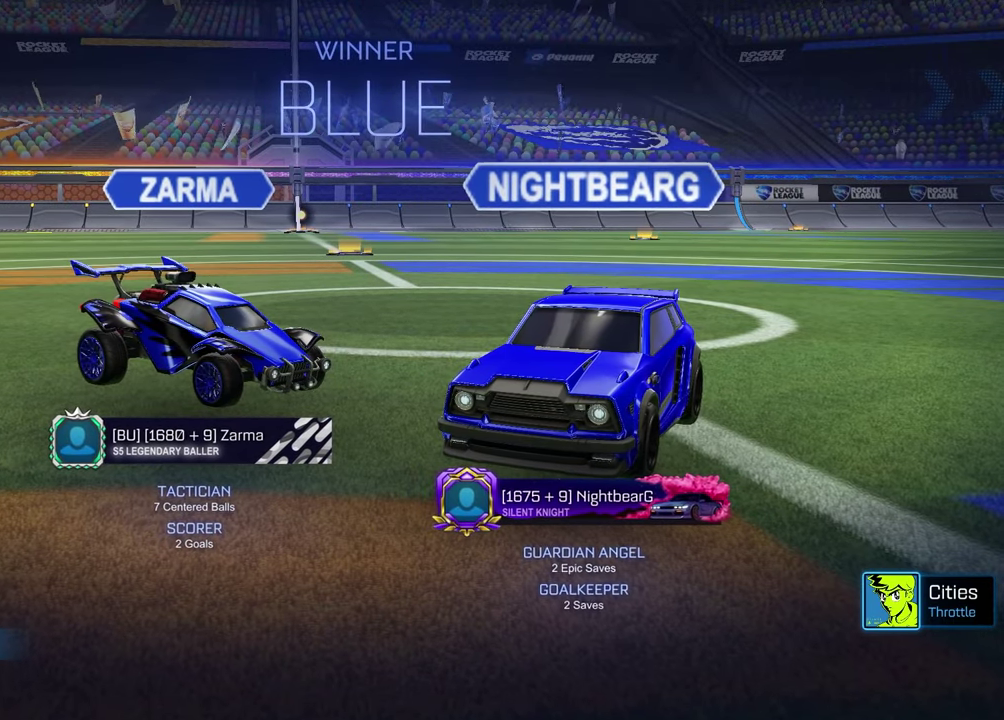
Gameplay with a controller (PlayStation layout); each line is a JSON object with the inputs held at the frame after it. "events" lists button and stick changes between this image and that frame as [ms after this image, input, new state], when the widget could be followed in between.
{"buttons": [], "left_stick": "center", "right_stick": "up-right", "events": [[417, "right_stick", "right"], [433, "R3", "down"], [467, "right_stick", "up-right"], [500, "R3", "up"]]}
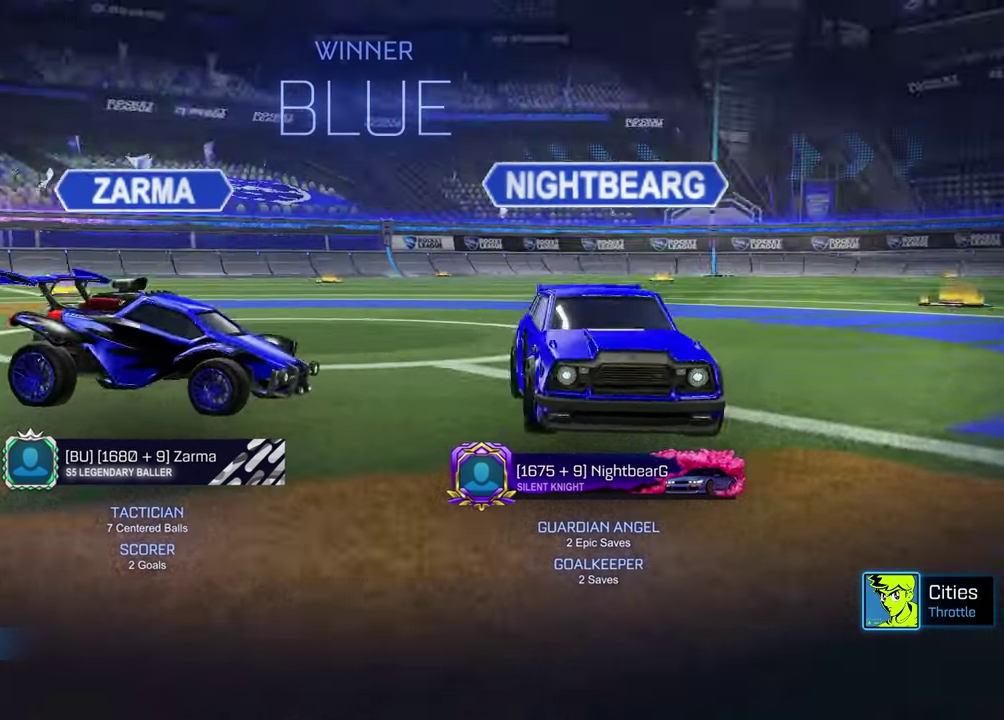
{"buttons": [], "left_stick": "center", "right_stick": "center", "events": [[17, "right_stick", "center"], [100, "R3", "down"], [133, "right_stick", "down-left"], [200, "R3", "up"], [217, "right_stick", "center"]]}
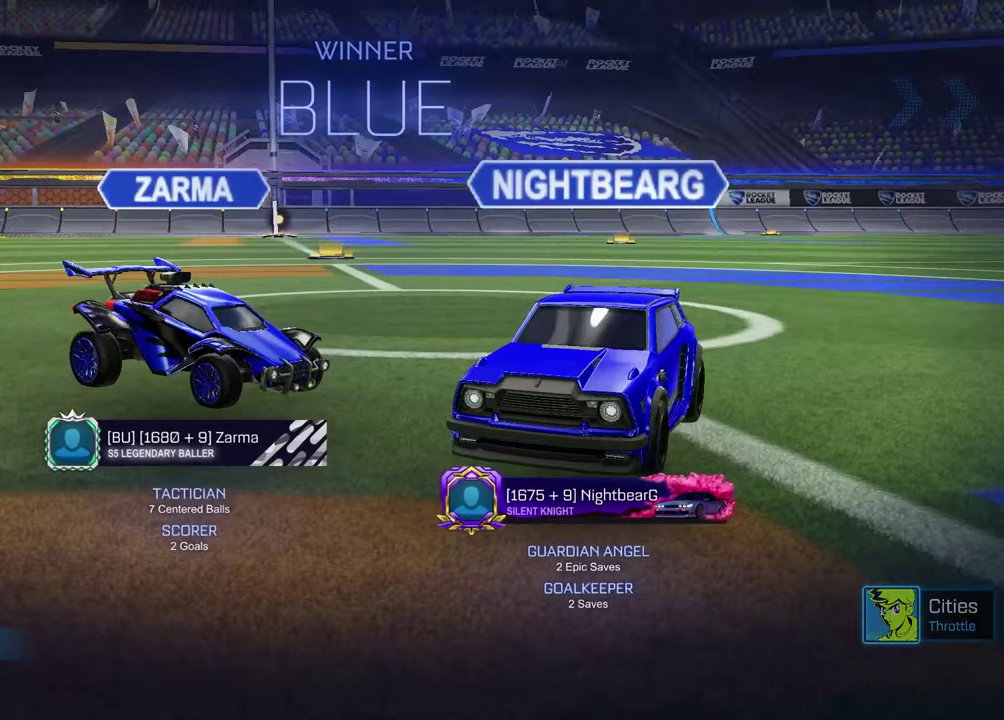
{"buttons": [], "left_stick": "center", "right_stick": "center", "events": []}
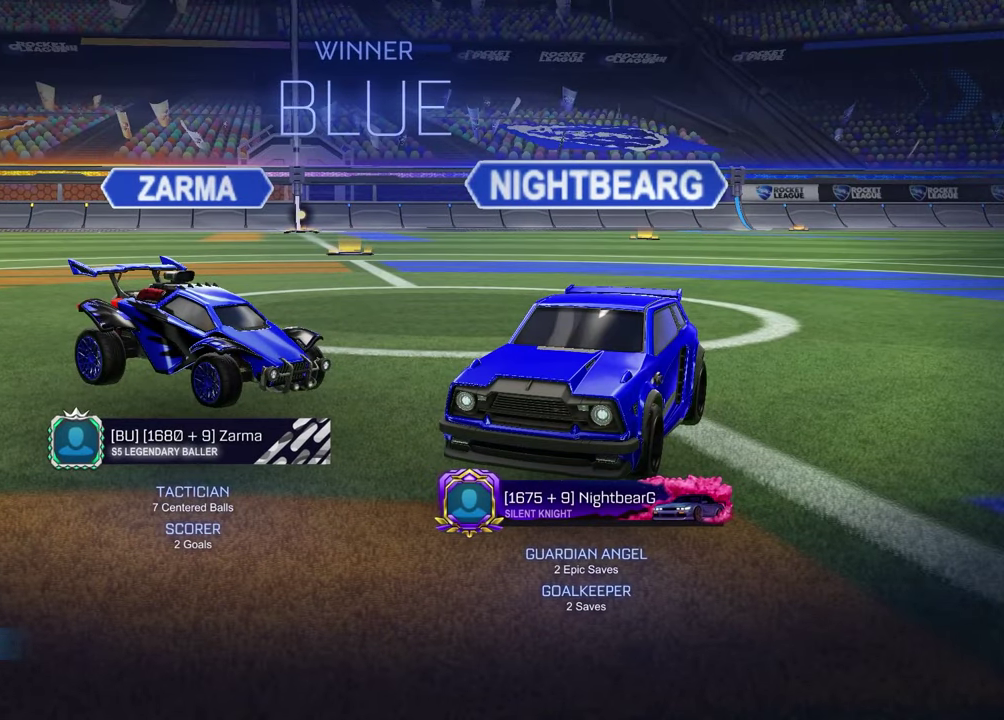
{"buttons": [], "left_stick": "center", "right_stick": "center", "events": []}
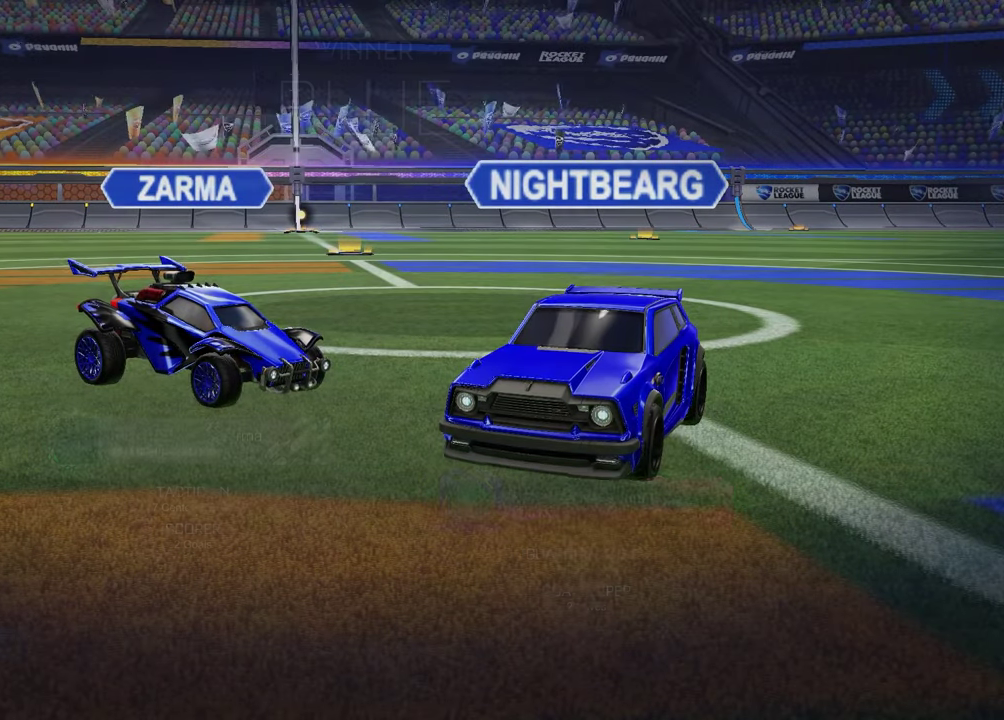
{"buttons": ["CROSS"], "left_stick": "center", "right_stick": "center", "events": [[433, "CROSS", "down"]]}
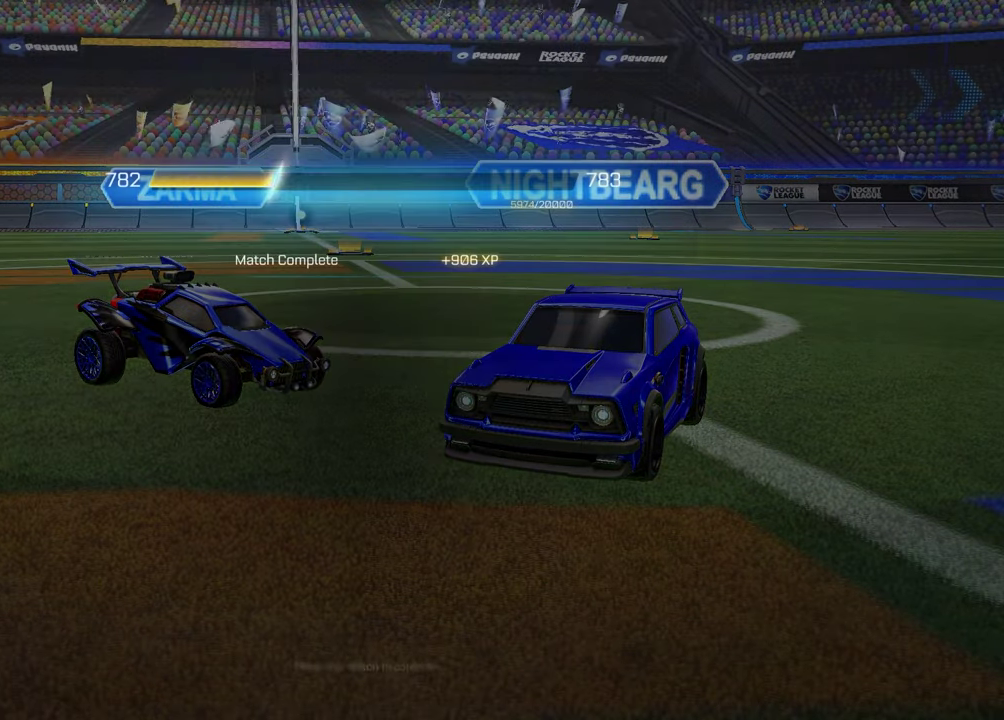
{"buttons": [], "left_stick": "center", "right_stick": "center", "events": [[100, "CROSS", "up"]]}